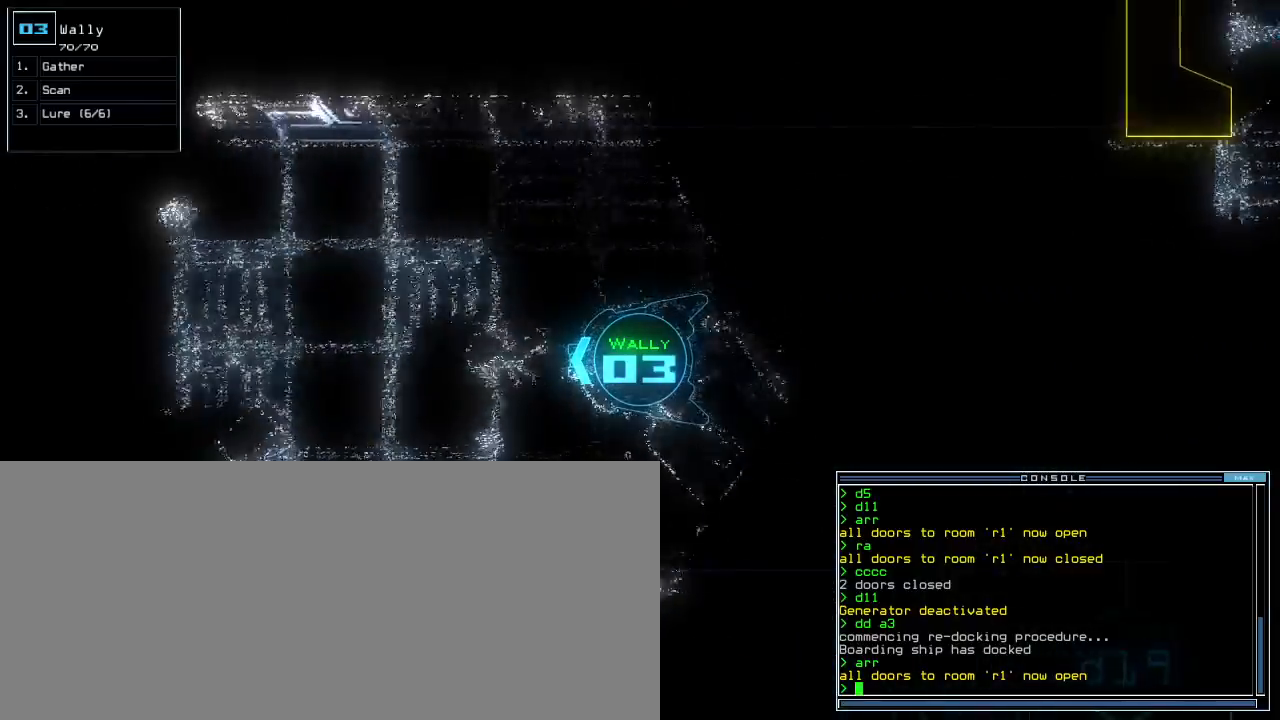
Gameplay with keyboard; each line is a JSON object with the keys held at the frame after it. "events" lists presses ("down") and releases ("up") of ".", "0", "1", "2", "3", "4", "5", "6", "7", "8", "9", "a", "b", "backspace", "c", "caps_lock", "comma", "ctrl_l", "ctrl_r", "d", "down", "e", "equals", "escape", "f", "f8", "g", "h", "i", "j", "k", "l", "left", "m", "minus", "n", "o", "p", "q", "quote", "r", "return", "right", "s", "semicolon", "shift_l", "shift_r", "space", "t", "tab", "tilde", "u", "up", "v", "w", "x", "y" and "z" between this image and that frame as [ms after this image, input, new state], when the widget could be followed in between. No other keys are recorded. Mouse input is not recorded.
{"keys": ["up"]}
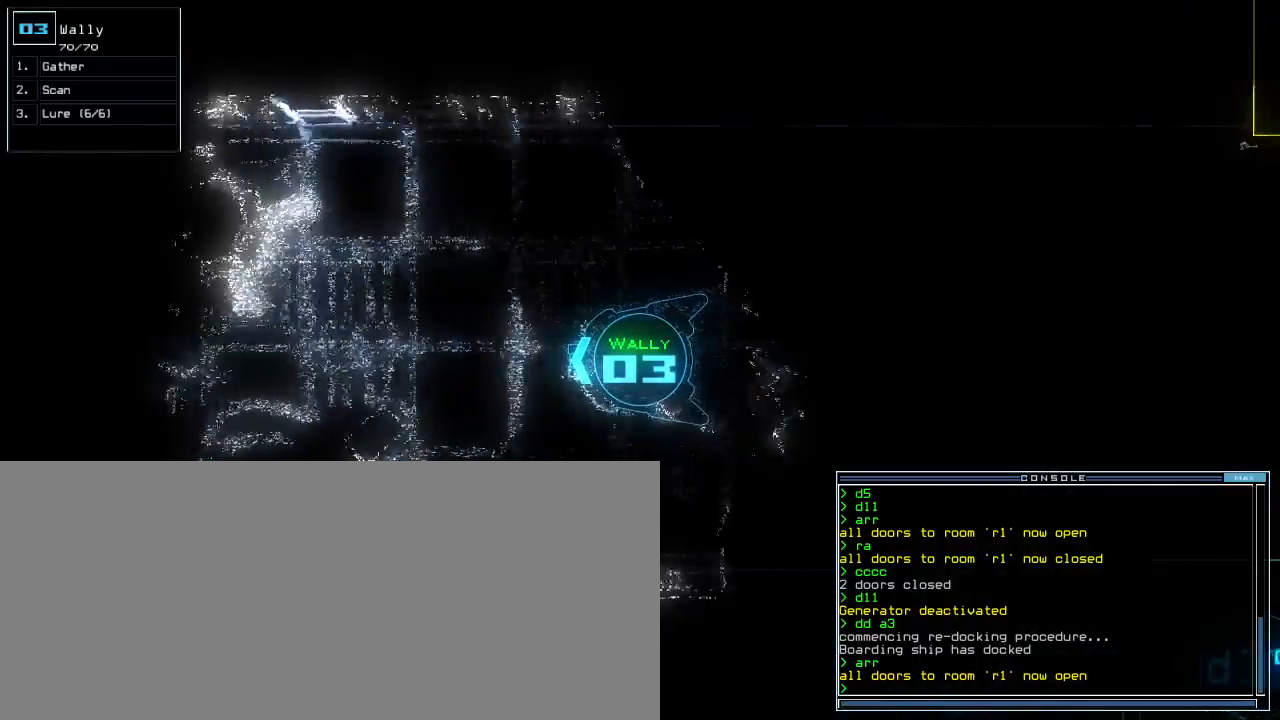
{"keys": ["up"], "events": []}
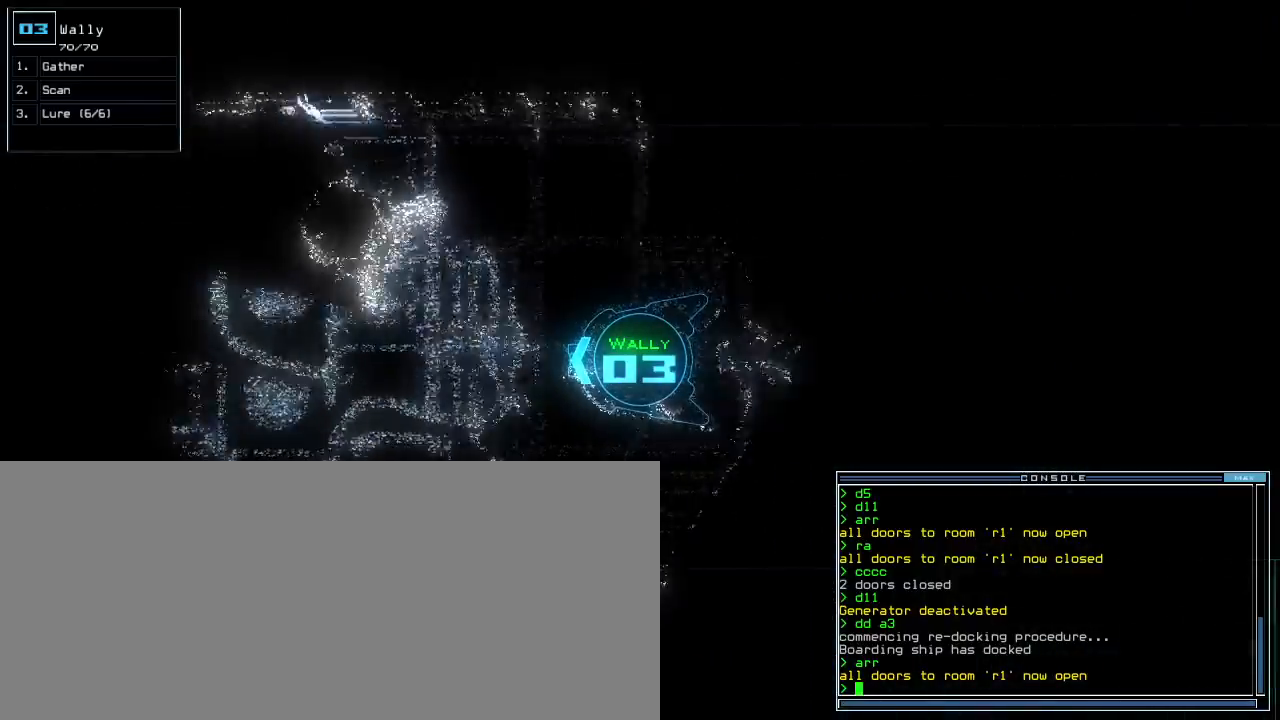
{"keys": ["up"], "events": []}
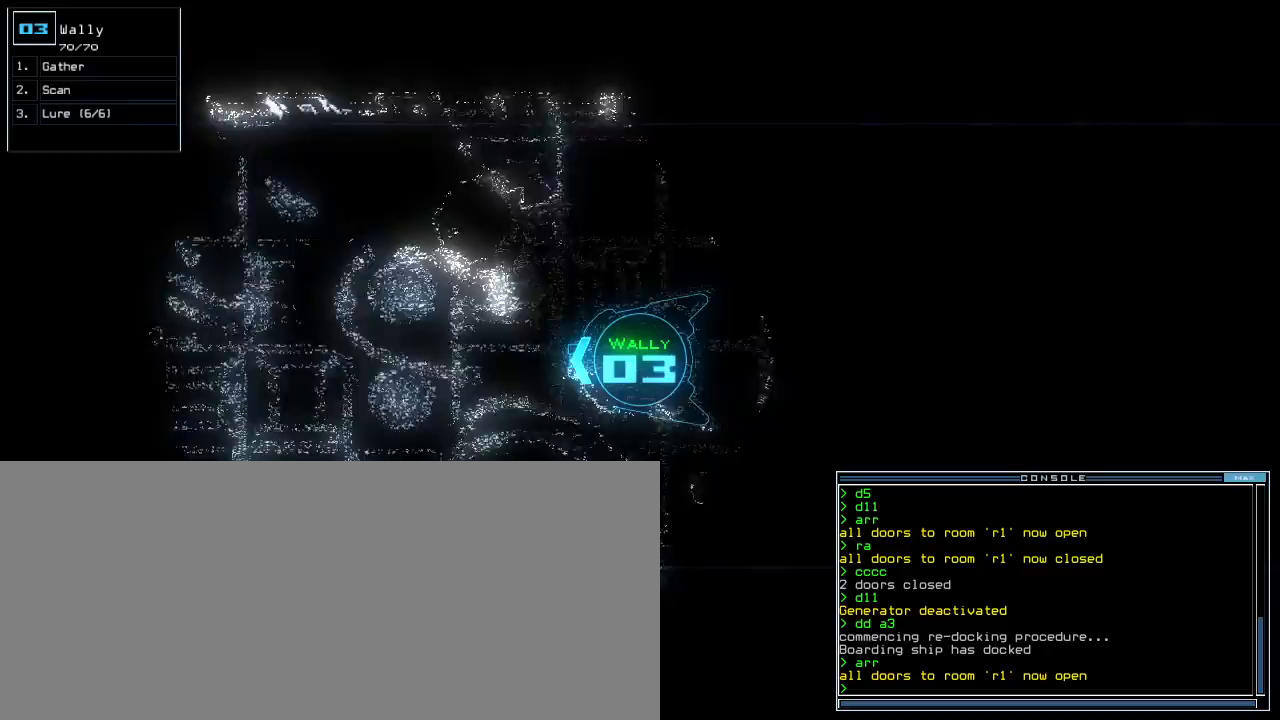
{"keys": ["up"], "events": []}
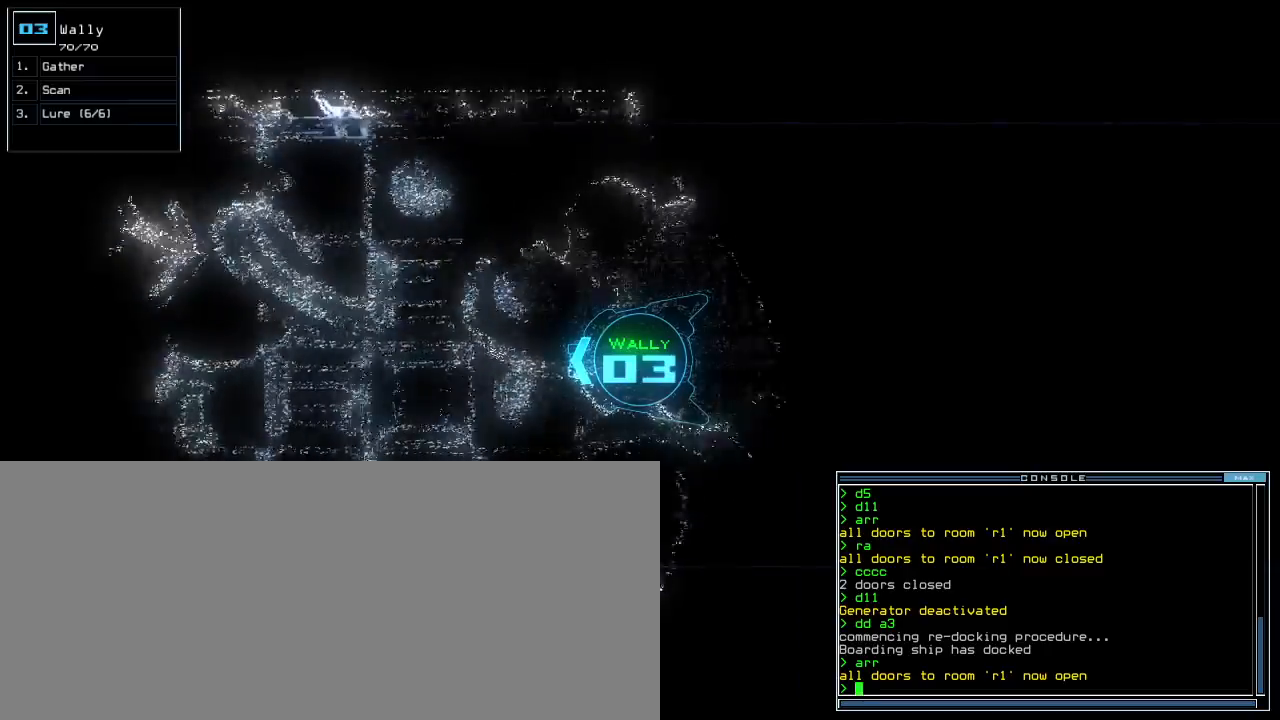
{"keys": ["up"], "events": [[420, "right", "down"], [480, "right", "up"]]}